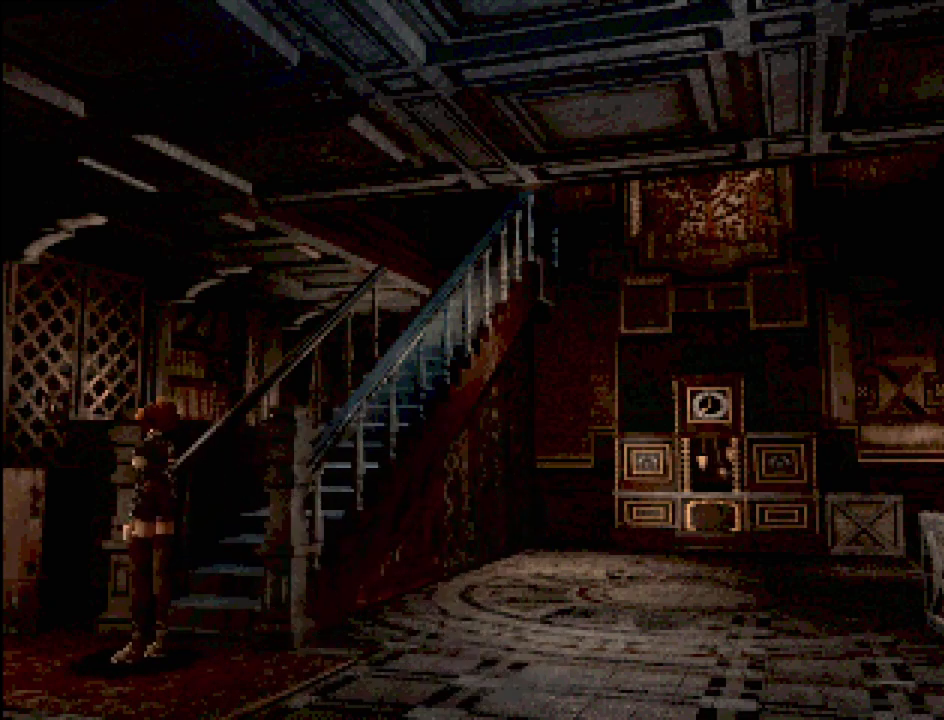
Gameplay with a controller (PlayStation layout); each line is a JSON object with the inputs held at the frame after it. "events" lists button and stick changes between this image and that frame as [ms after this image, input, new state], when the widget could be followed in between. Not read: L3 R3.
{"buttons": ["CIRCLE", "DPAD_LEFT"], "events": [[333, "CIRCLE", "down"], [333, "DPAD_LEFT", "down"]]}
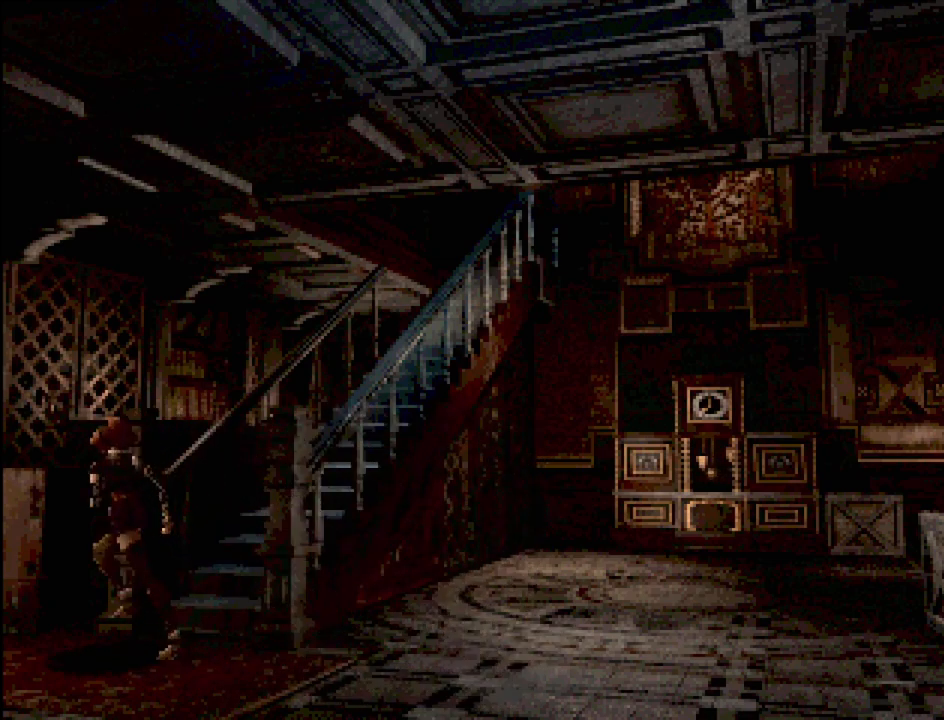
{"buttons": [], "events": [[150, "CROSS", "down"], [217, "DPAD_LEFT", "up"], [300, "CROSS", "up"], [350, "CIRCLE", "up"]]}
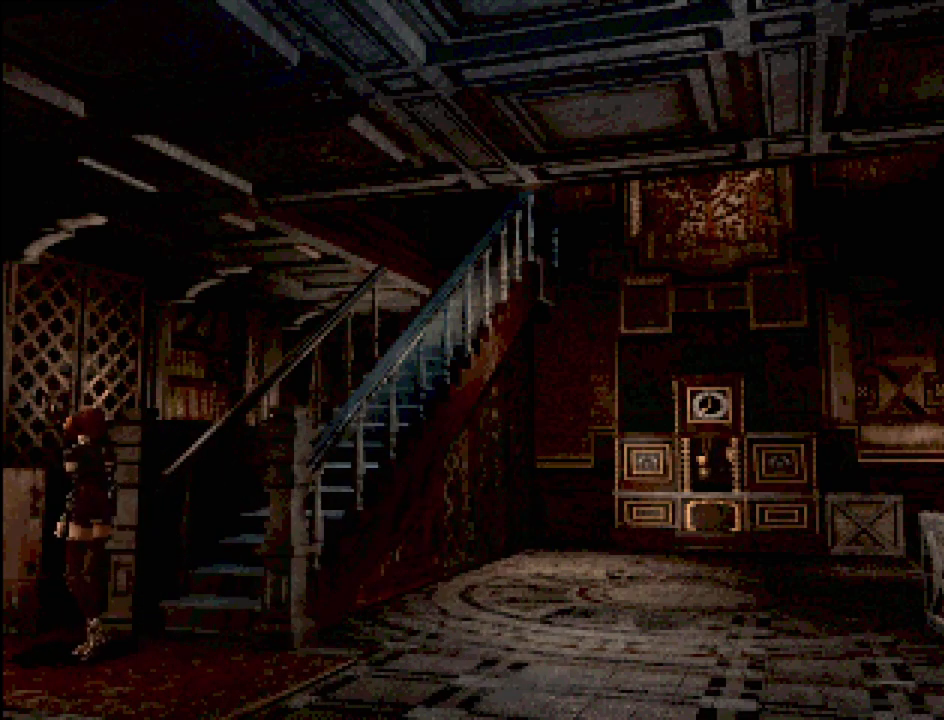
{"buttons": ["CIRCLE"], "events": [[200, "CIRCLE", "down"], [267, "DPAD_RIGHT", "down"], [483, "DPAD_RIGHT", "up"]]}
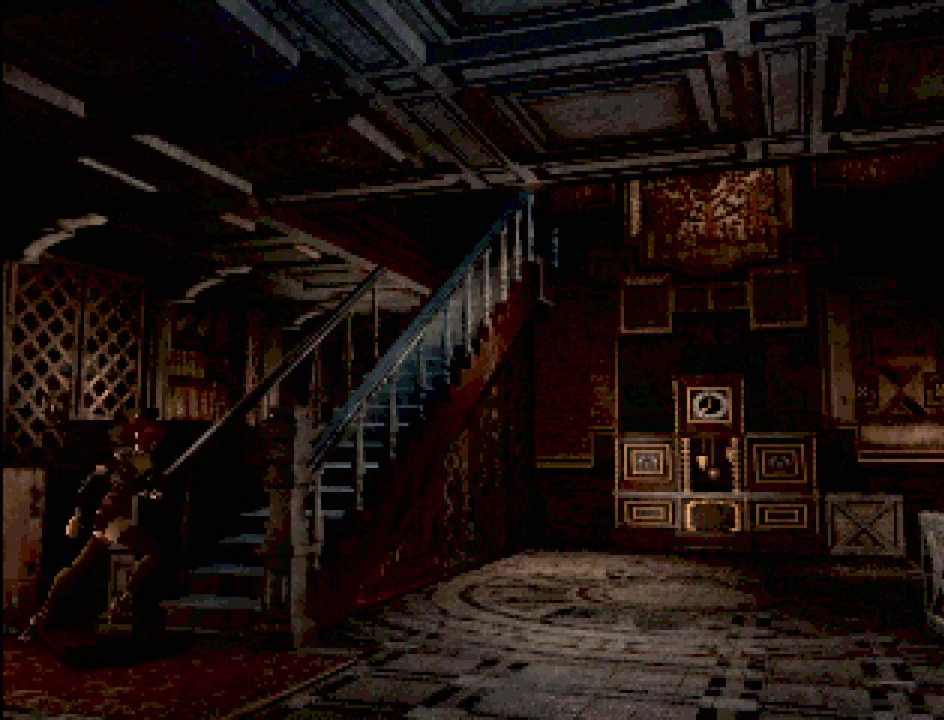
{"buttons": ["CROSS", "CIRCLE", "DPAD_UP"], "events": [[50, "CIRCLE", "up"], [167, "CIRCLE", "down"], [167, "DPAD_UP", "down"], [400, "CROSS", "down"]]}
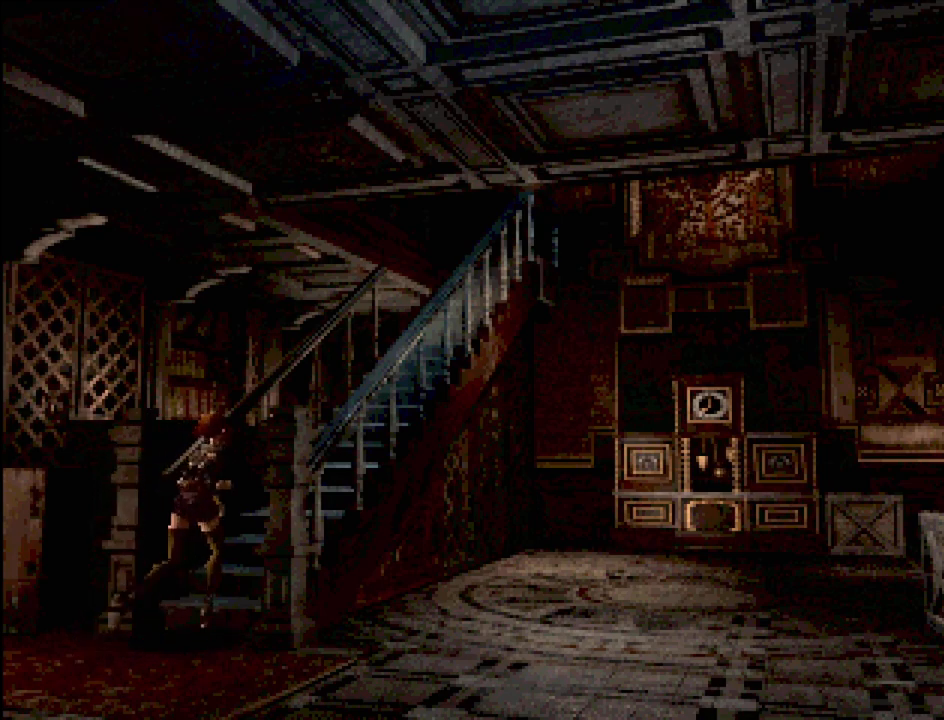
{"buttons": [], "events": [[67, "CIRCLE", "up"], [83, "CROSS", "up"], [217, "DPAD_UP", "up"], [317, "CROSS", "down"], [400, "CROSS", "up"]]}
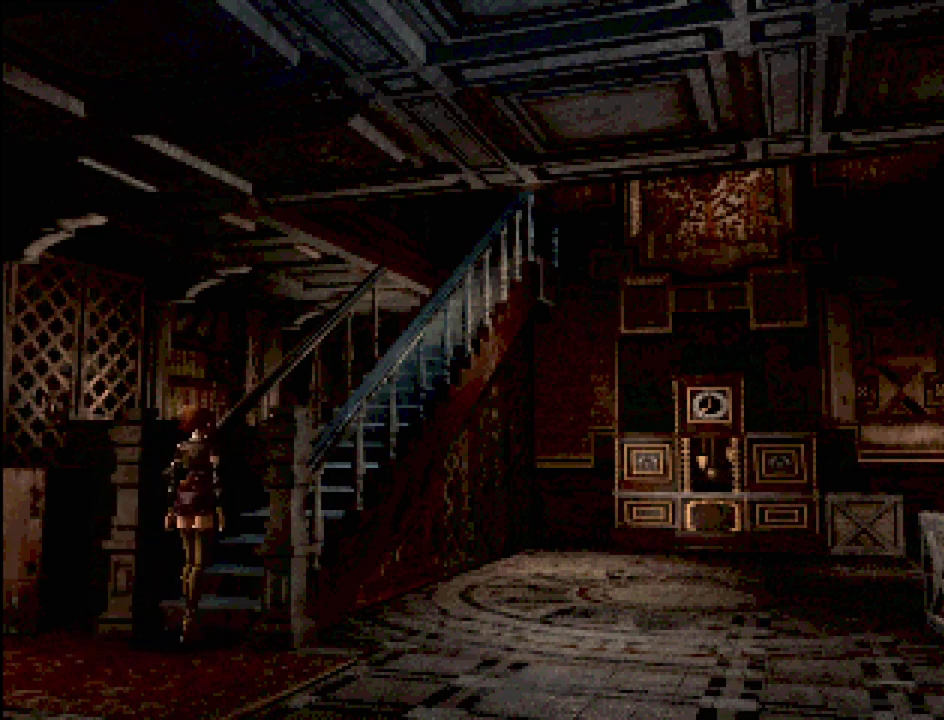
{"buttons": ["DPAD_UP"], "events": [[133, "DPAD_UP", "down"]]}
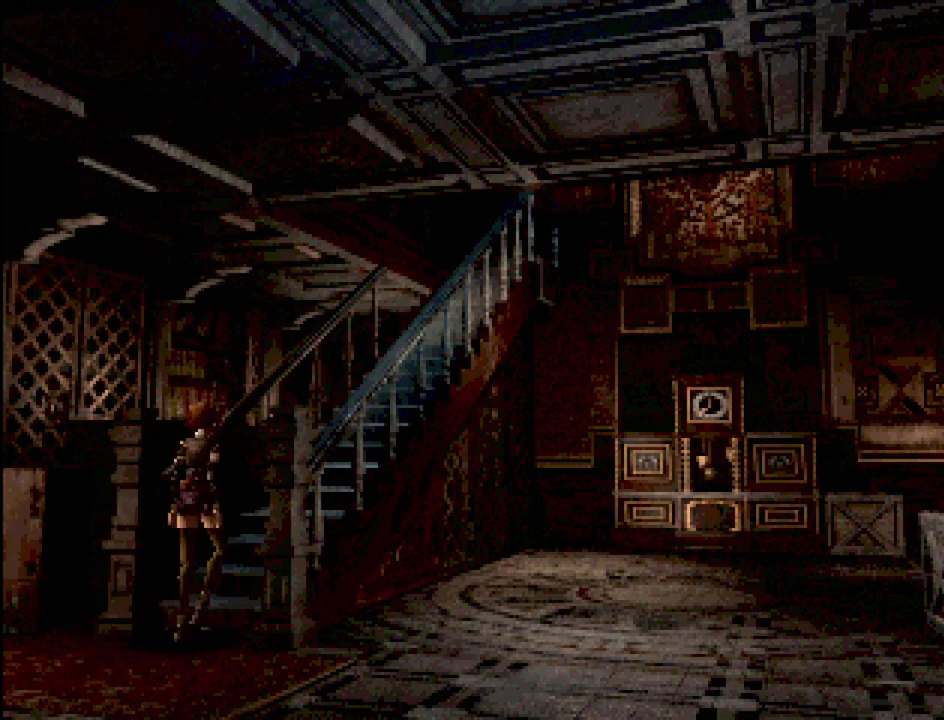
{"buttons": ["DPAD_UP"], "events": [[150, "CROSS", "down"], [283, "CROSS", "up"]]}
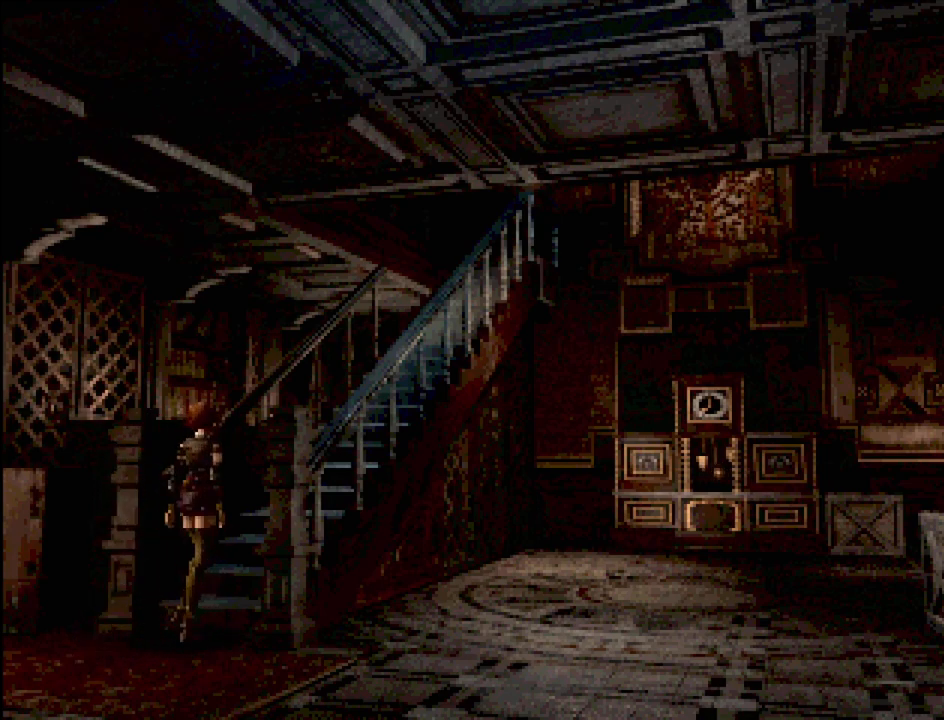
{"buttons": [], "events": [[50, "DPAD_UP", "up"], [200, "CROSS", "down"], [300, "CROSS", "up"], [367, "CROSS", "down"], [433, "CROSS", "up"]]}
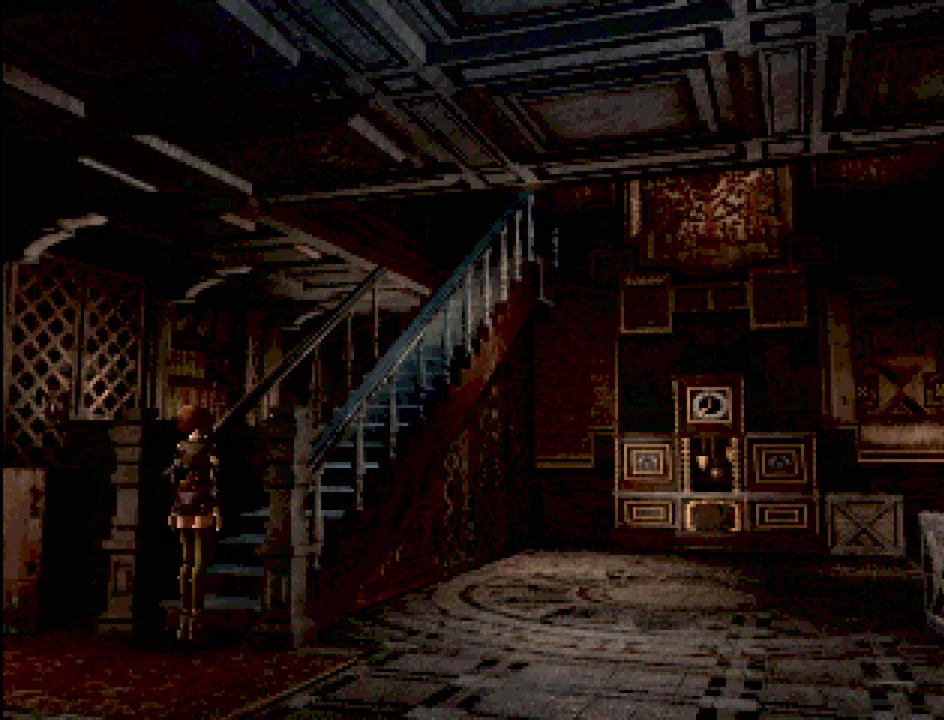
{"buttons": ["CROSS"], "events": [[183, "CROSS", "down"], [283, "CROSS", "up"], [450, "CROSS", "down"]]}
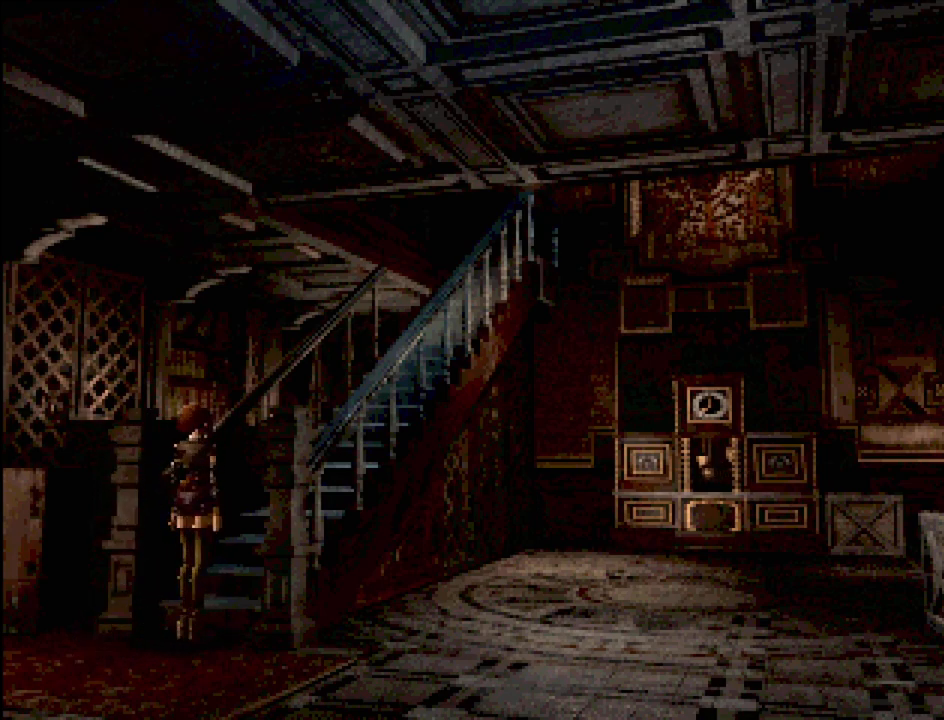
{"buttons": ["DPAD_RIGHT"], "events": [[33, "CROSS", "up"], [350, "DPAD_RIGHT", "down"]]}
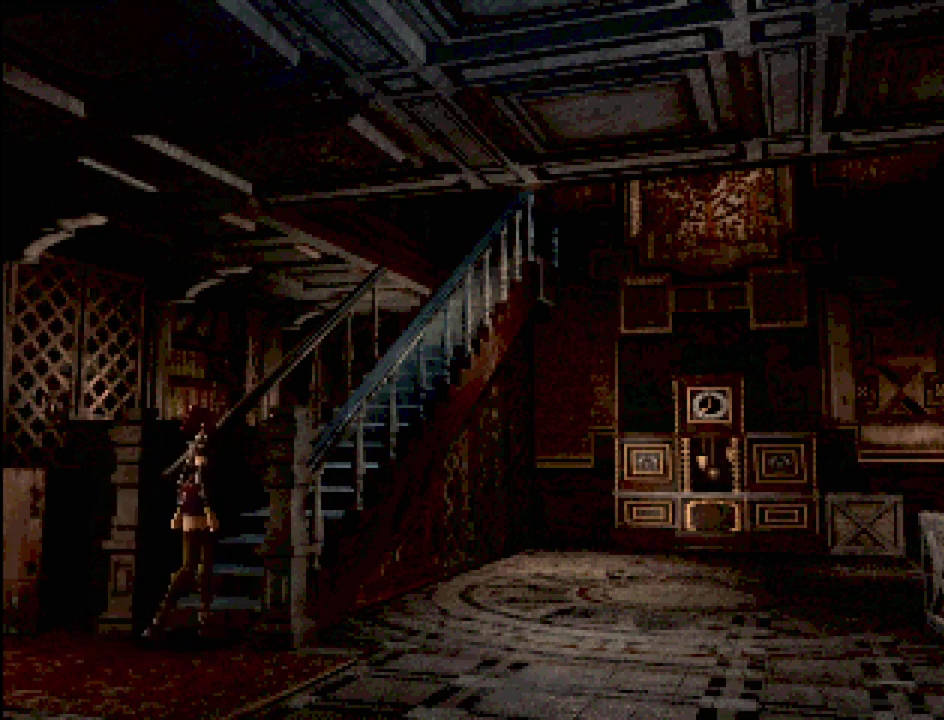
{"buttons": ["DPAD_UP"], "events": [[83, "DPAD_RIGHT", "up"], [300, "DPAD_UP", "down"]]}
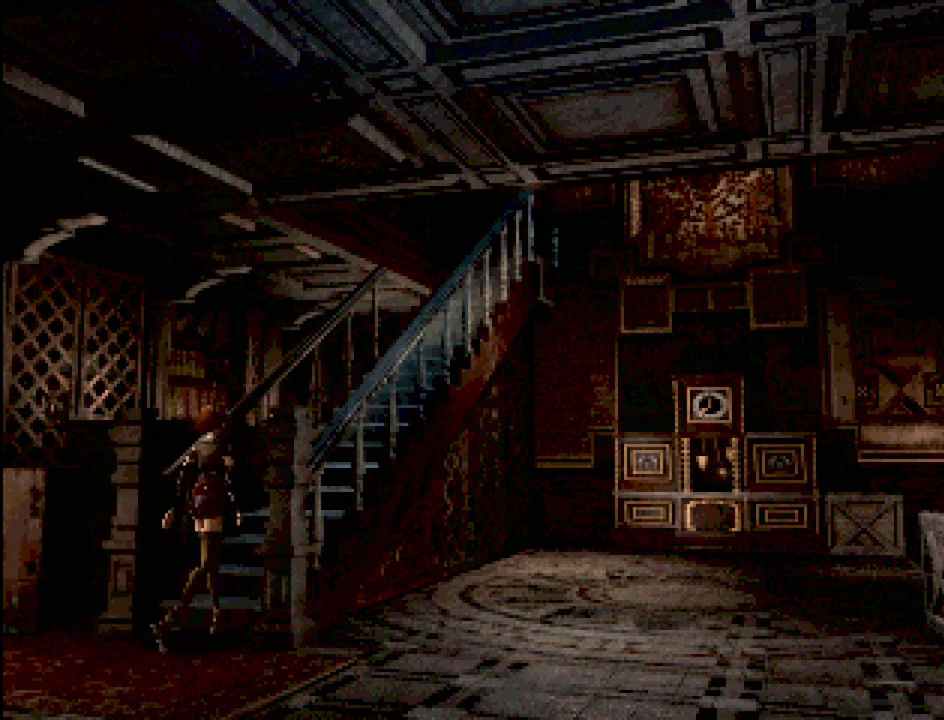
{"buttons": [], "events": [[150, "DPAD_UP", "up"], [367, "CROSS", "down"], [483, "CROSS", "up"]]}
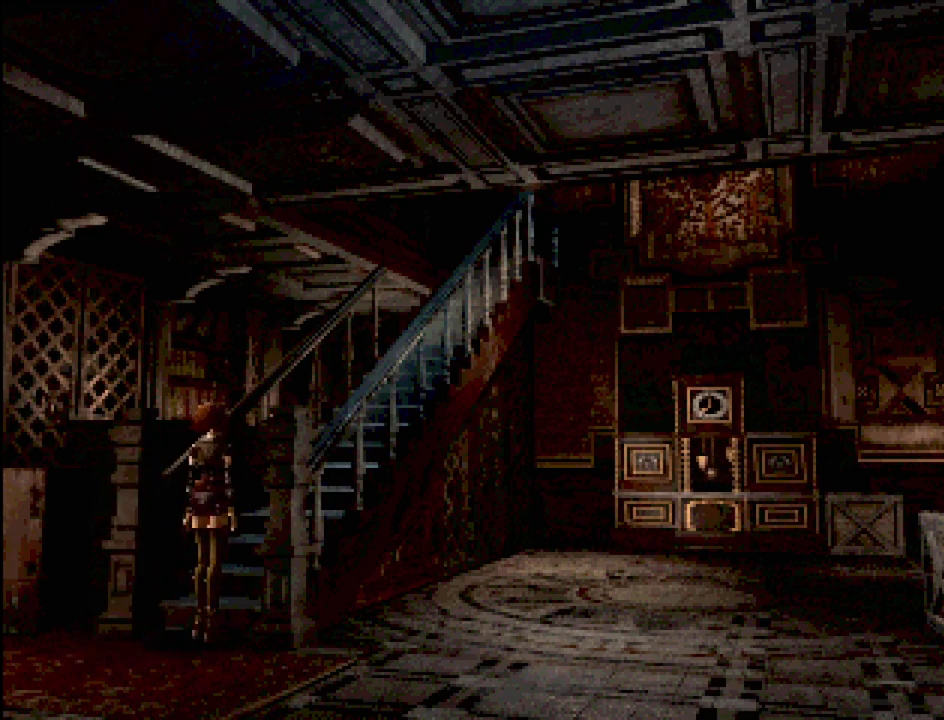
{"buttons": [], "events": []}
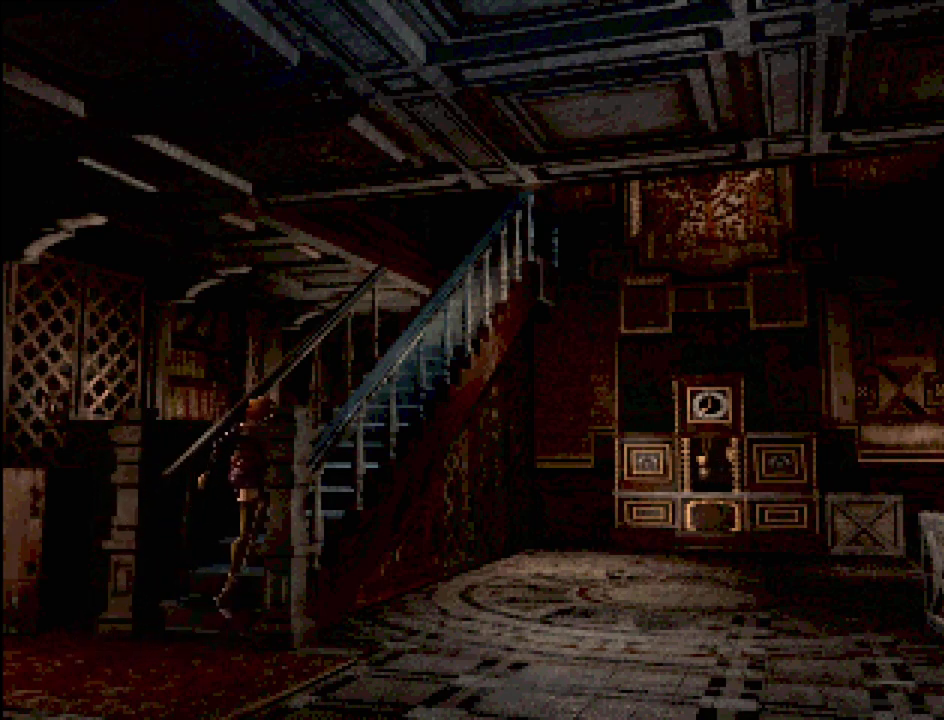
{"buttons": [], "events": []}
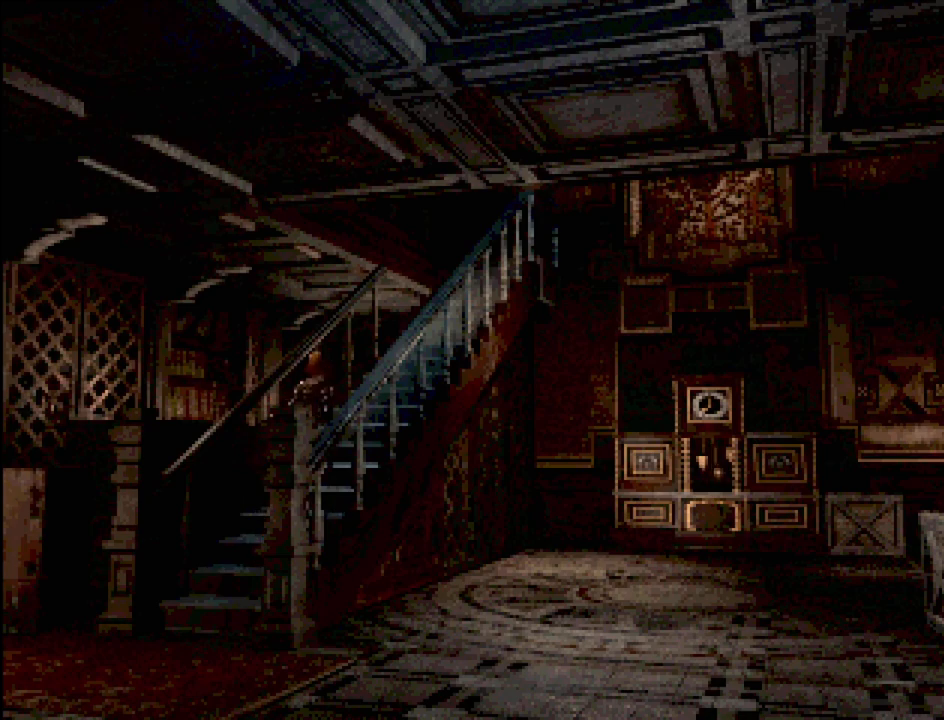
{"buttons": [], "events": []}
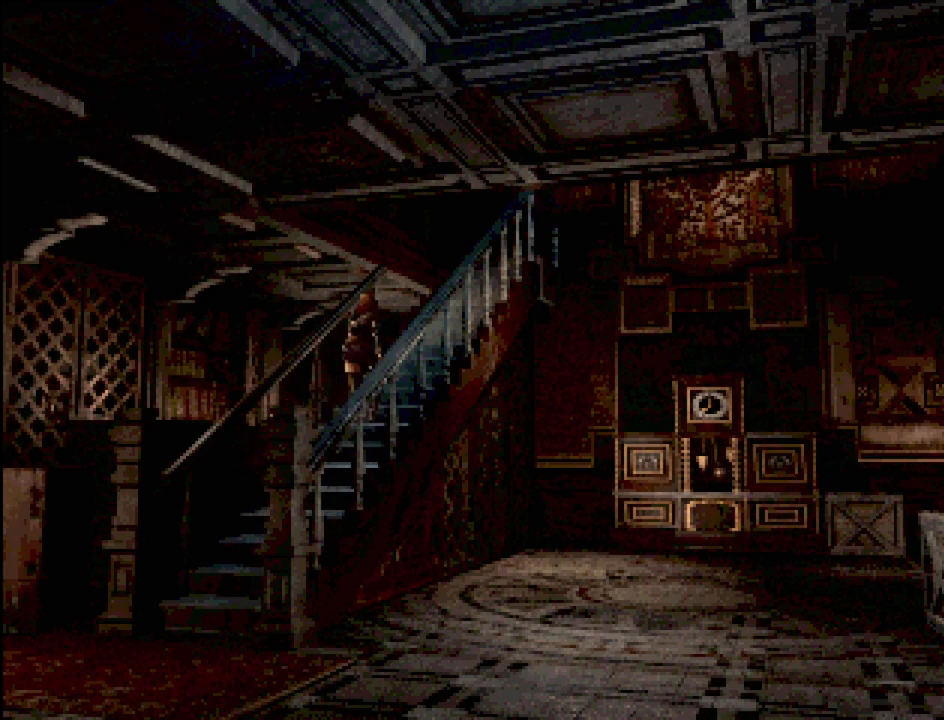
{"buttons": [], "events": []}
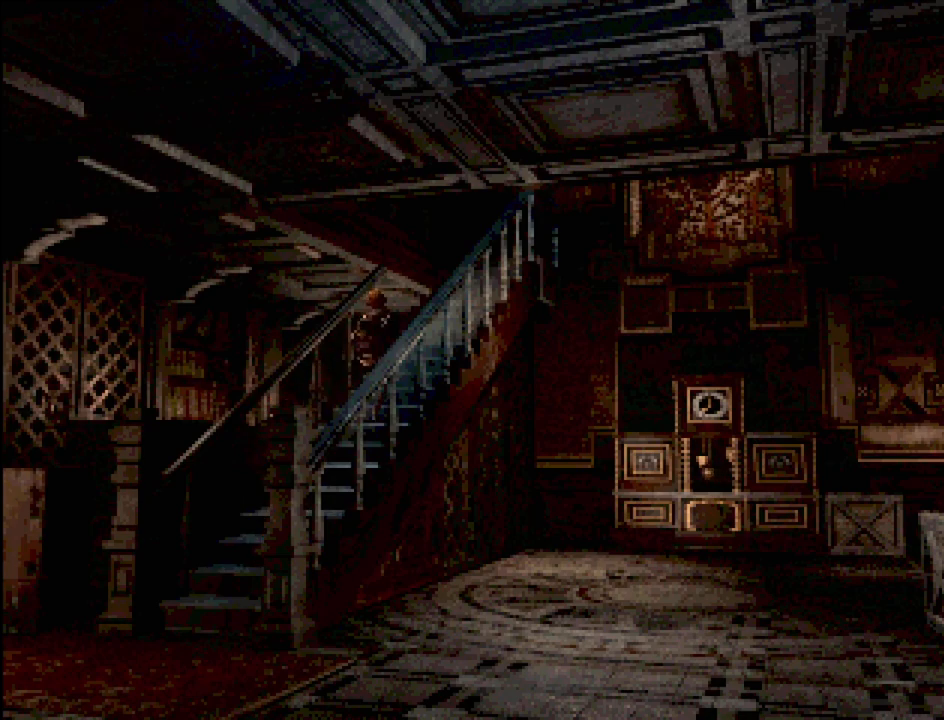
{"buttons": [], "events": []}
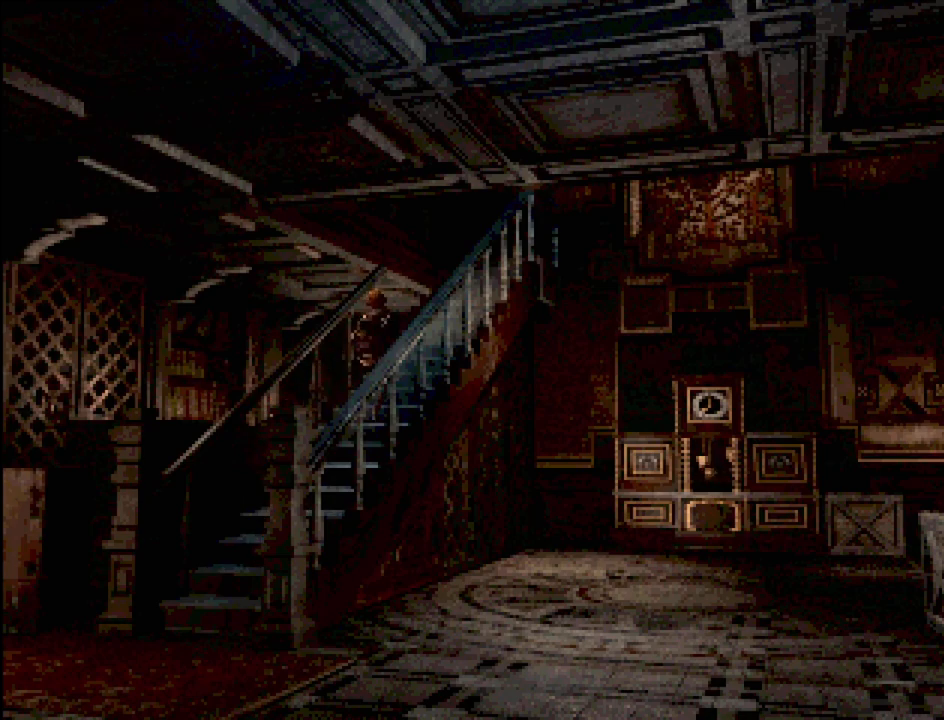
{"buttons": [], "events": []}
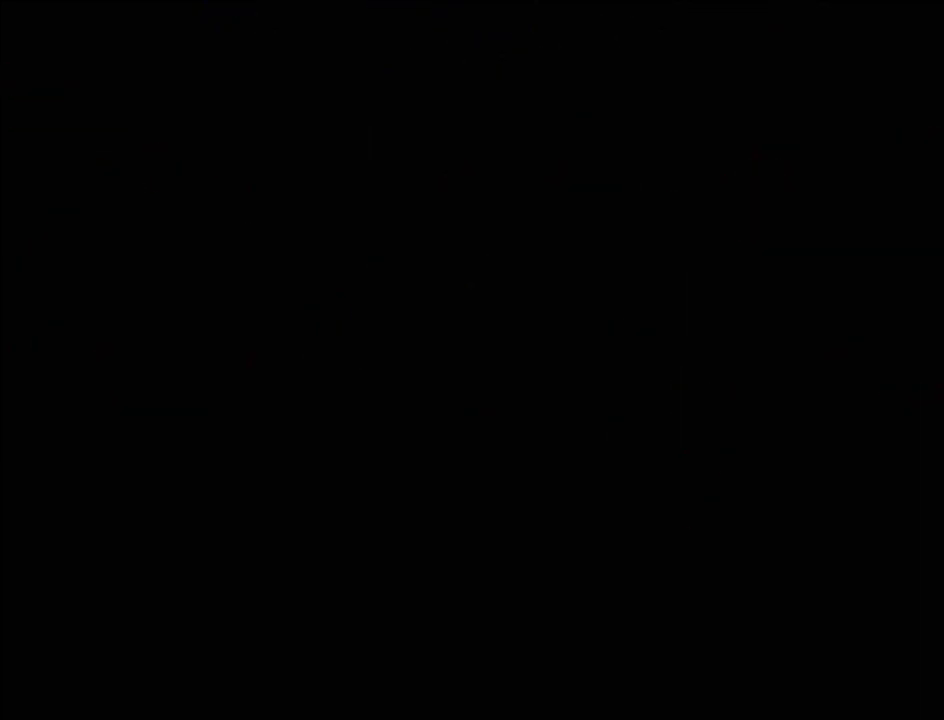
{"buttons": [], "events": []}
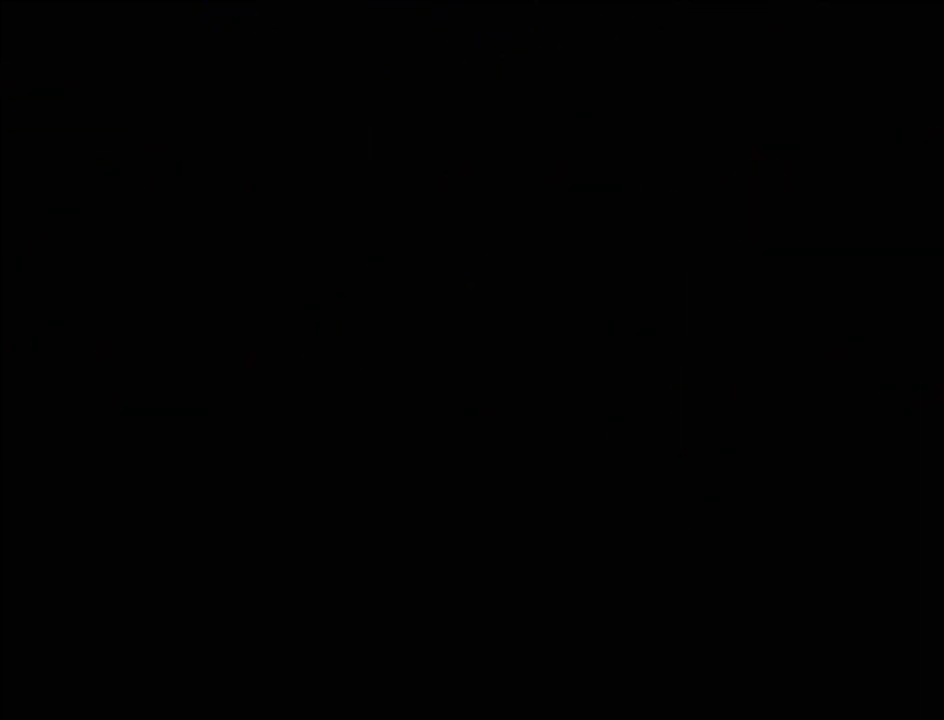
{"buttons": [], "events": [[250, "DPAD_DOWN", "down"], [283, "DPAD_DOWN", "up"]]}
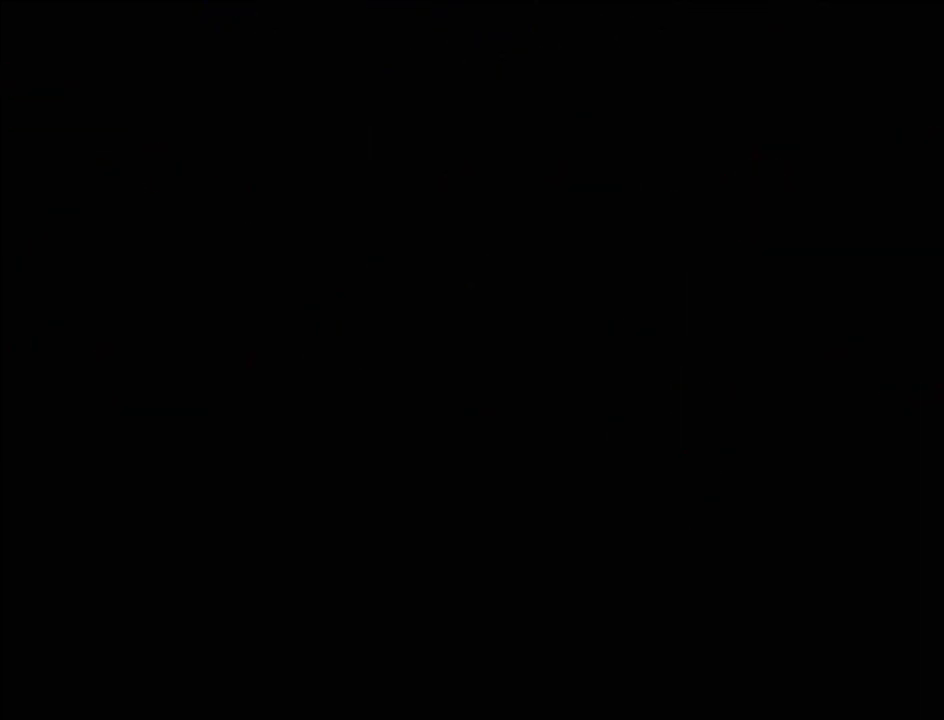
{"buttons": [], "events": []}
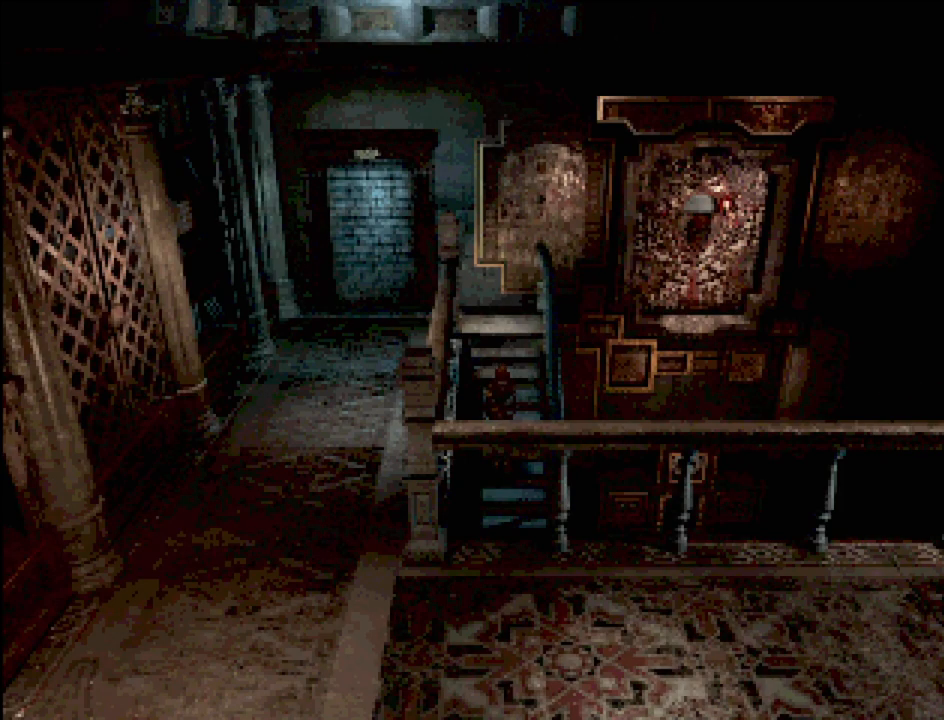
{"buttons": [], "events": []}
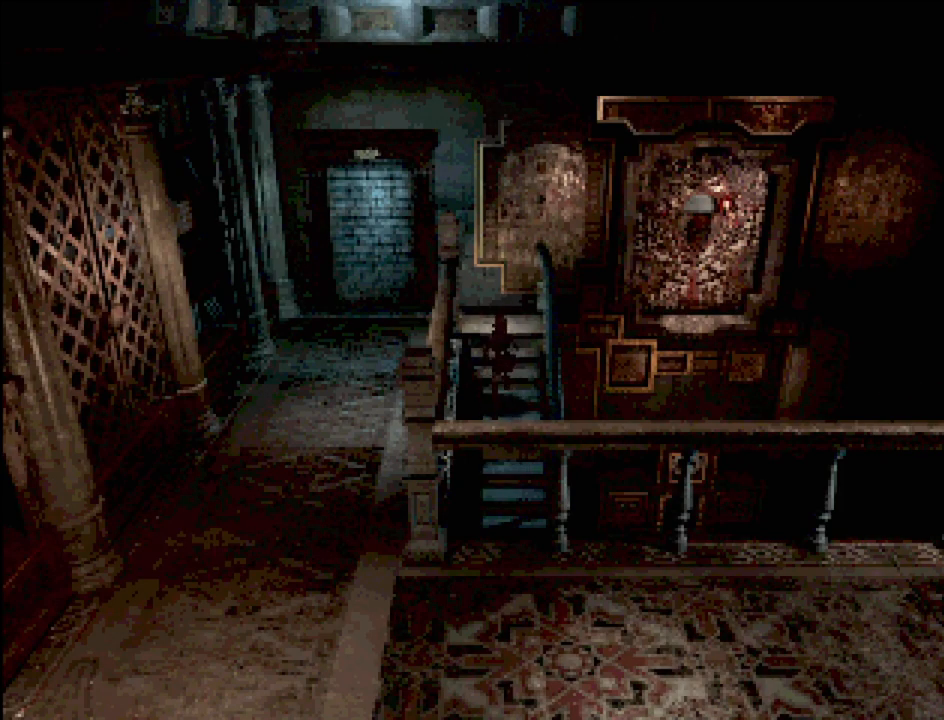
{"buttons": [], "events": []}
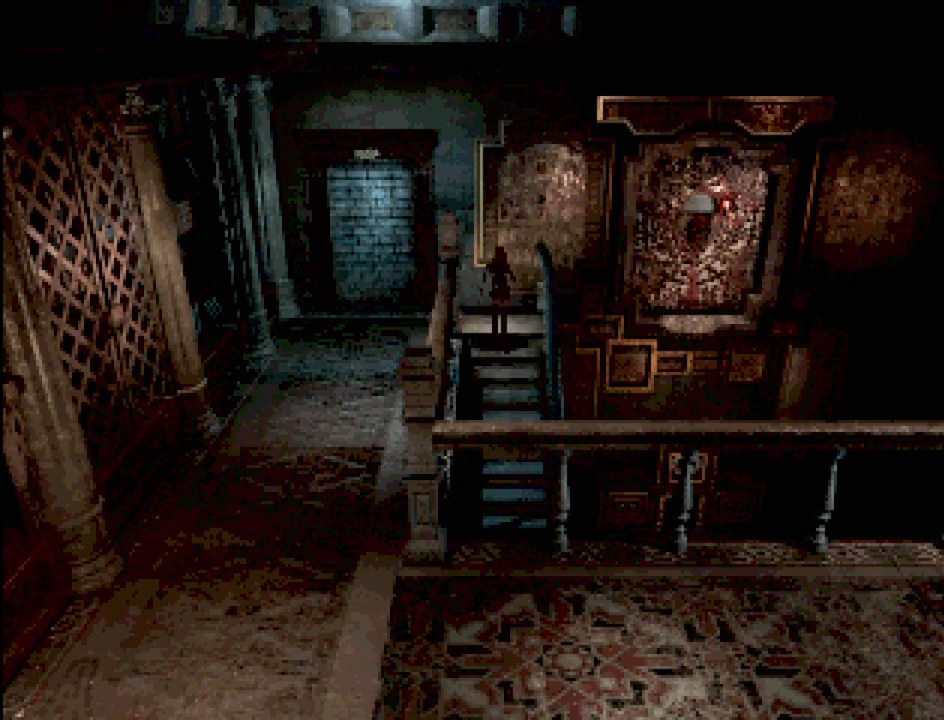
{"buttons": [], "events": []}
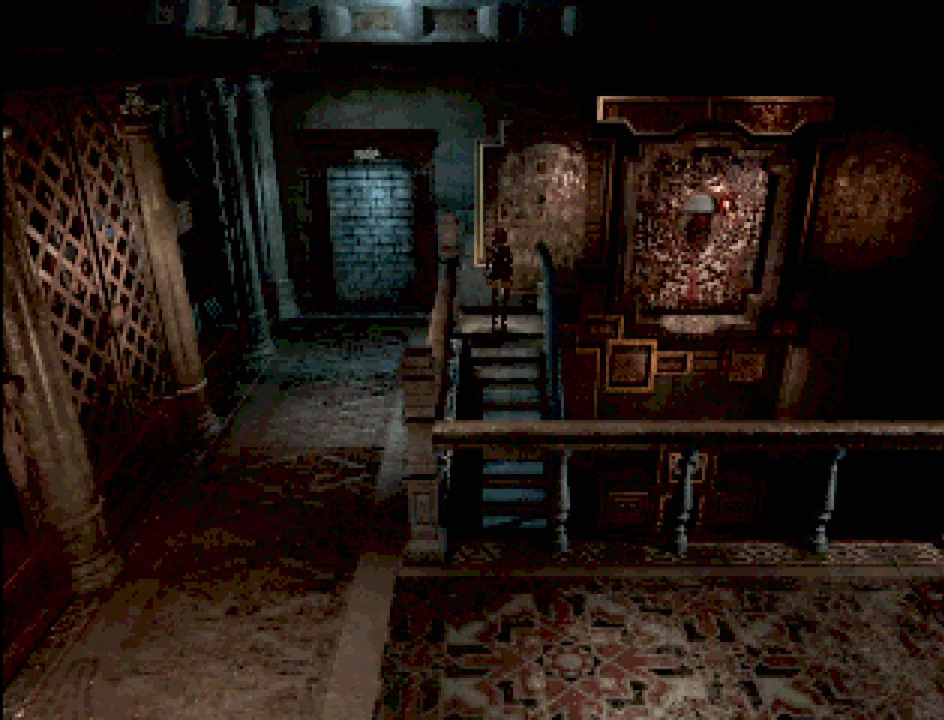
{"buttons": [], "events": []}
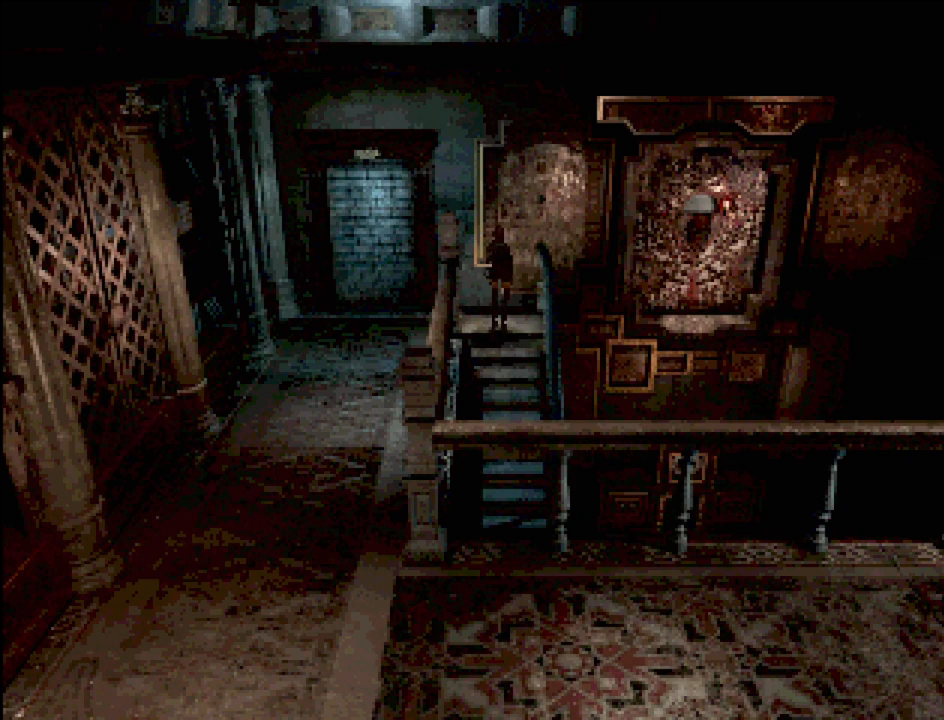
{"buttons": ["CIRCLE", "DPAD_RIGHT"], "events": [[217, "DPAD_RIGHT", "down"], [317, "CIRCLE", "down"]]}